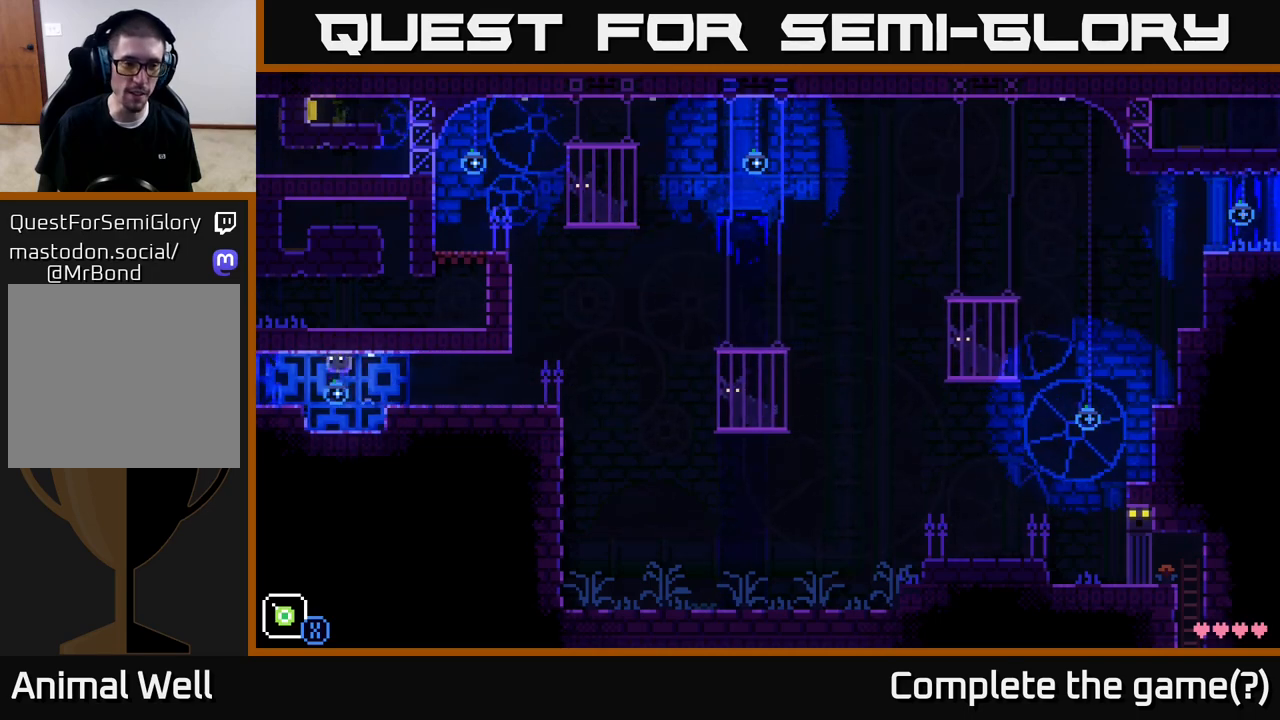
Gameplay with a controller (Xbox layout); each line is a JSON object with the inputs held at the frame after it. "events" lists button and stick changes between this image and that frame as [ms after this image, input, new state], when the widget could be followed in between.
{"buttons": [], "left_stick": "left", "right_stick": "center", "events": [[83, "A", "up"]]}
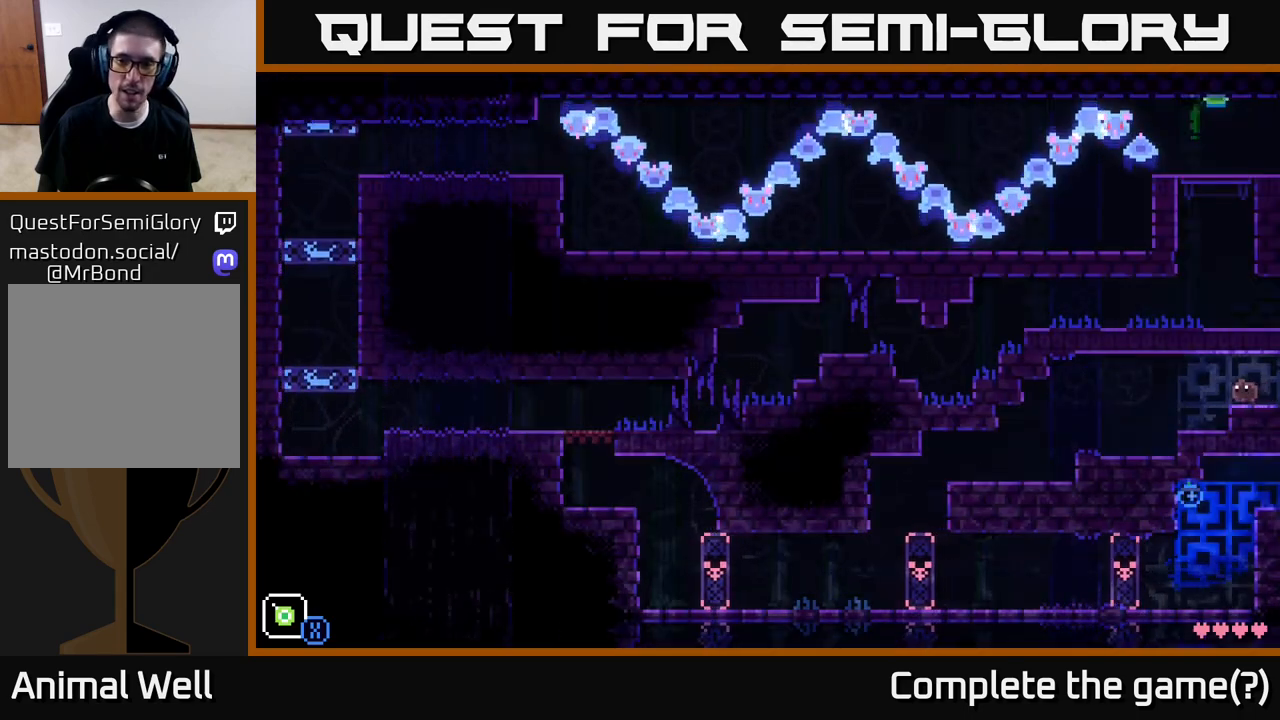
{"buttons": [], "left_stick": "left", "right_stick": "center", "events": []}
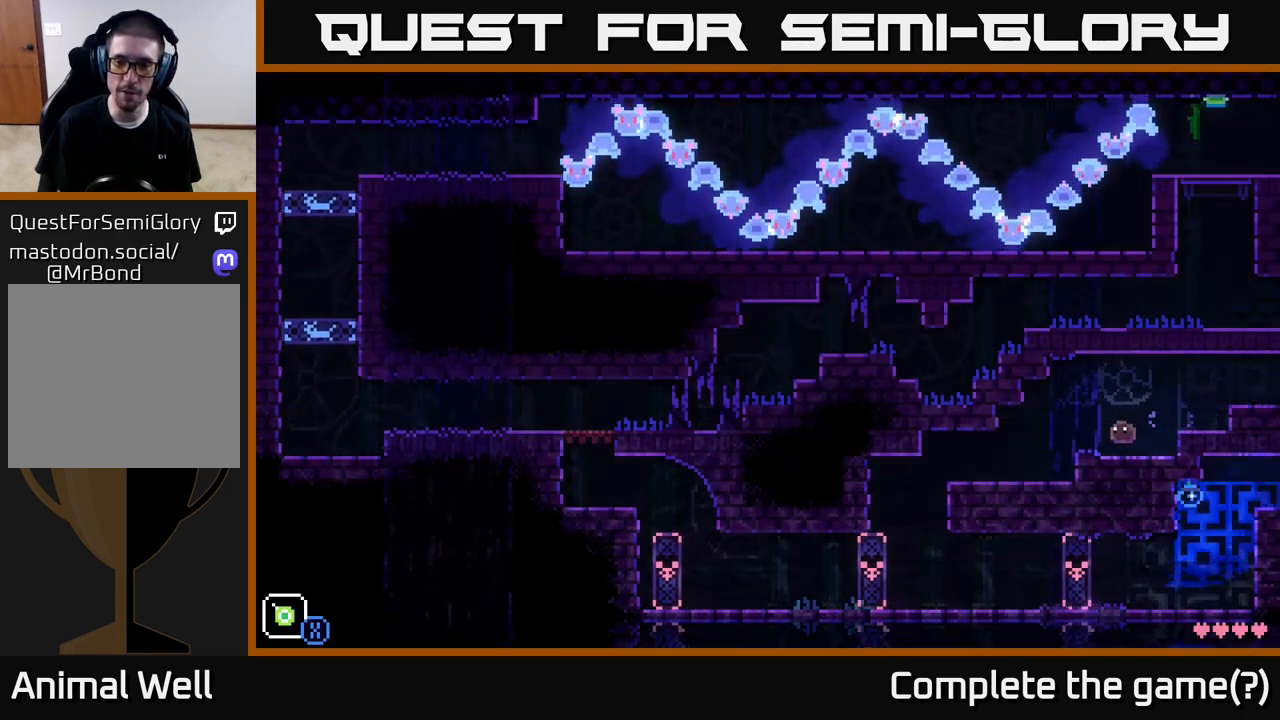
{"buttons": [], "left_stick": "left", "right_stick": "center", "events": []}
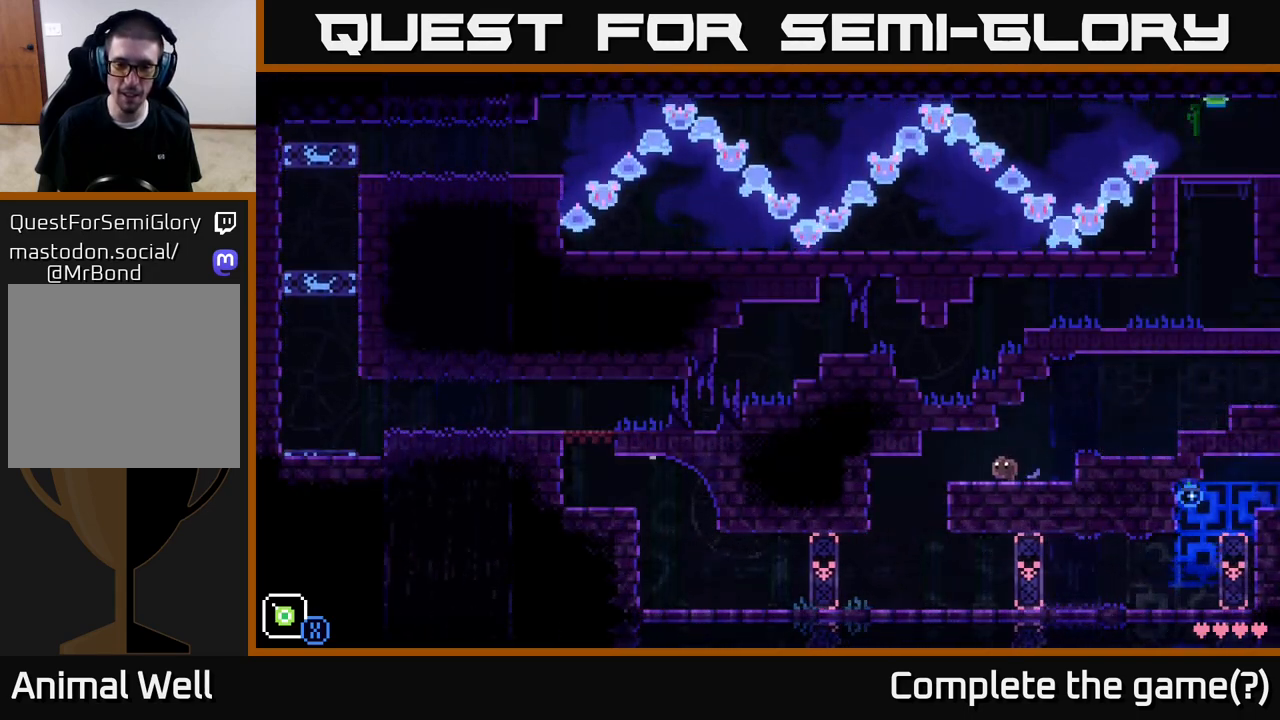
{"buttons": [], "left_stick": "left", "right_stick": "center", "events": []}
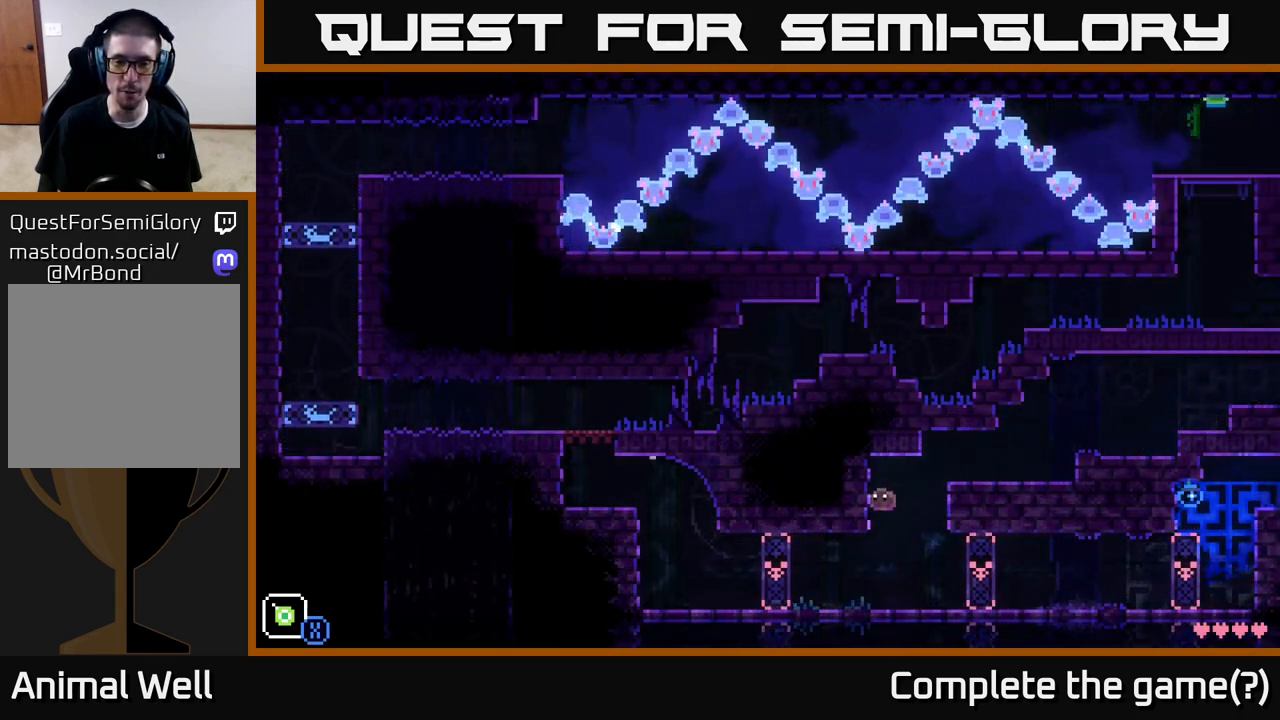
{"buttons": [], "left_stick": "left", "right_stick": "center", "events": []}
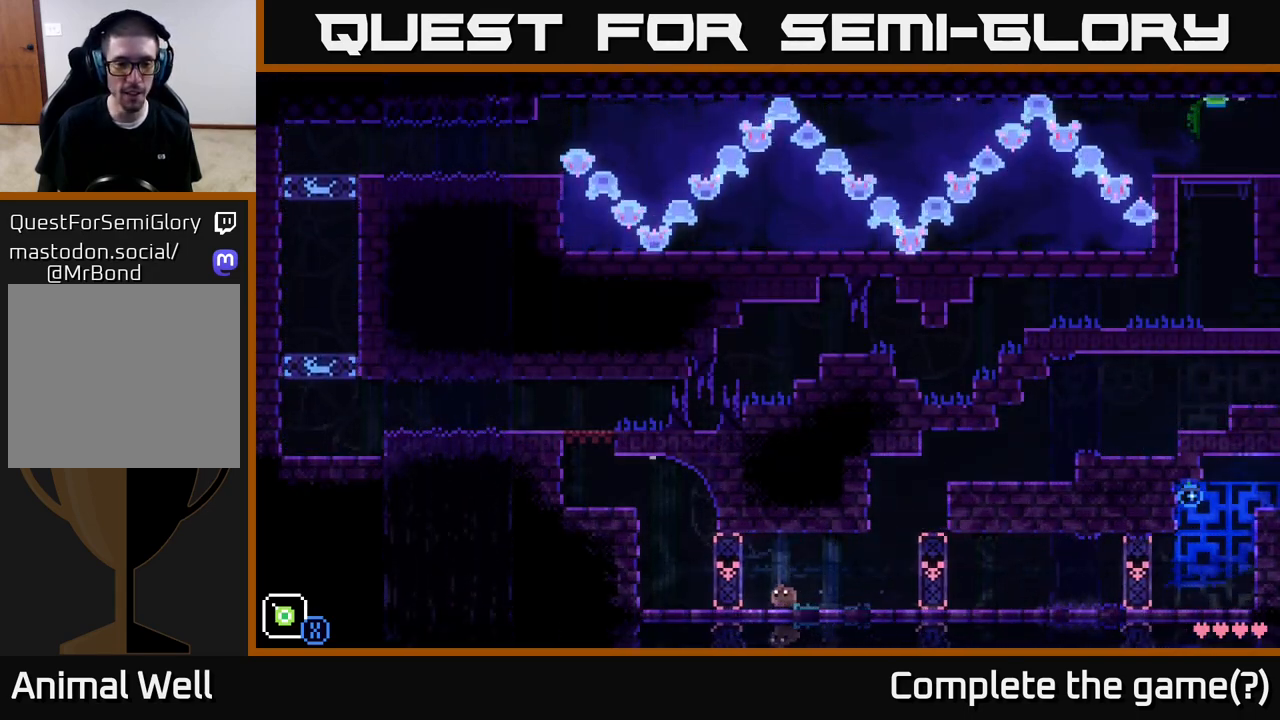
{"buttons": [], "left_stick": "left", "right_stick": "center", "events": []}
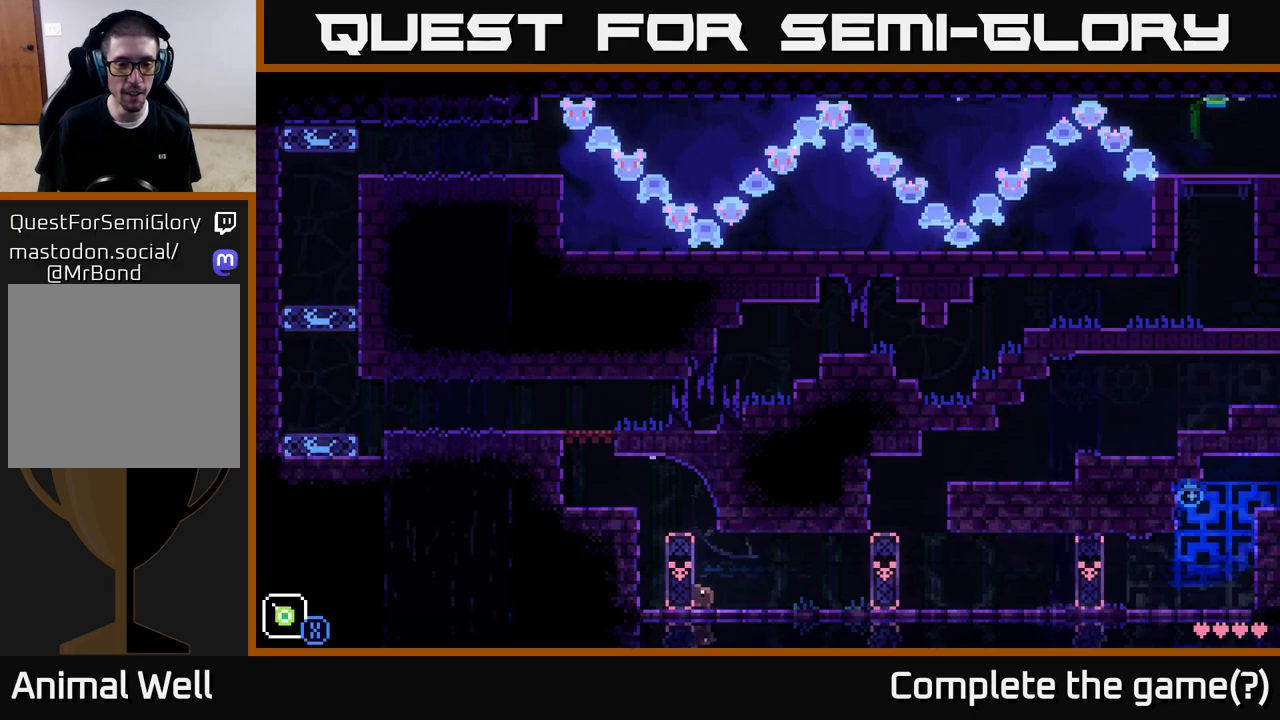
{"buttons": [], "left_stick": "left", "right_stick": "center", "events": [[83, "A", "down"], [333, "A", "up"]]}
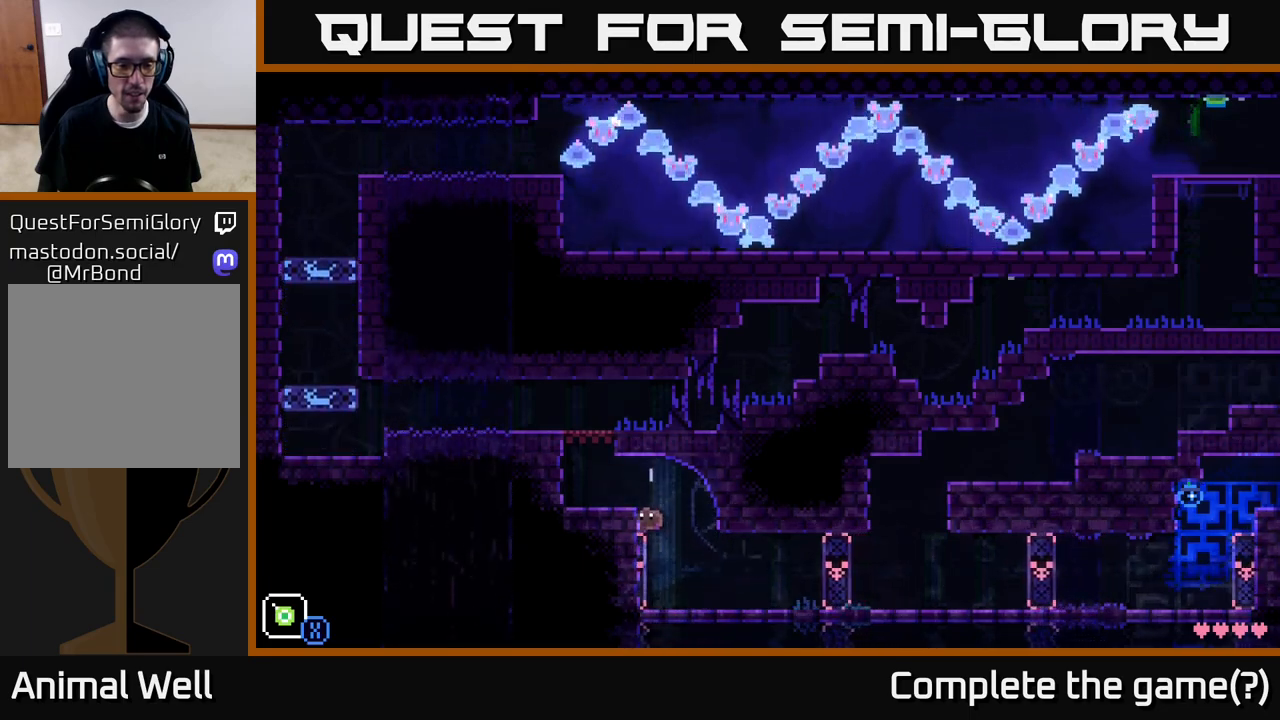
{"buttons": ["A"], "left_stick": "left", "right_stick": "center", "events": [[67, "A", "down"], [250, "A", "up"], [500, "A", "down"]]}
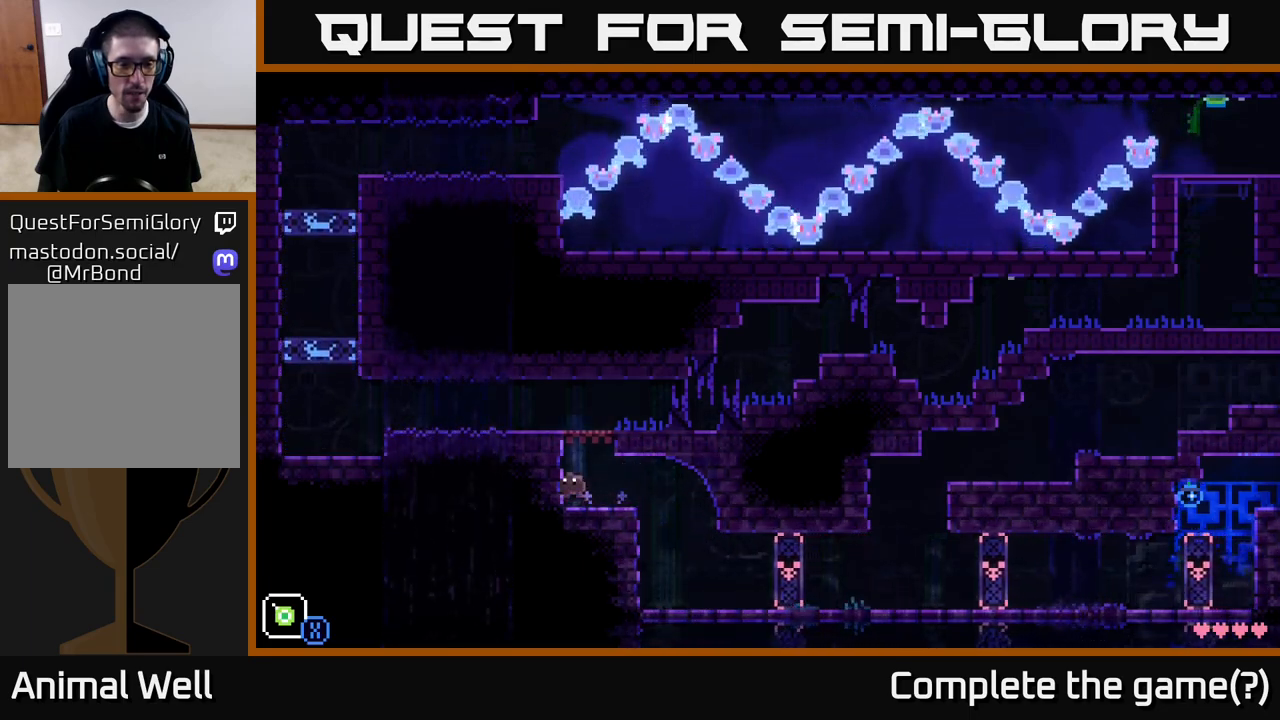
{"buttons": [], "left_stick": "left", "right_stick": "center", "events": [[283, "A", "up"]]}
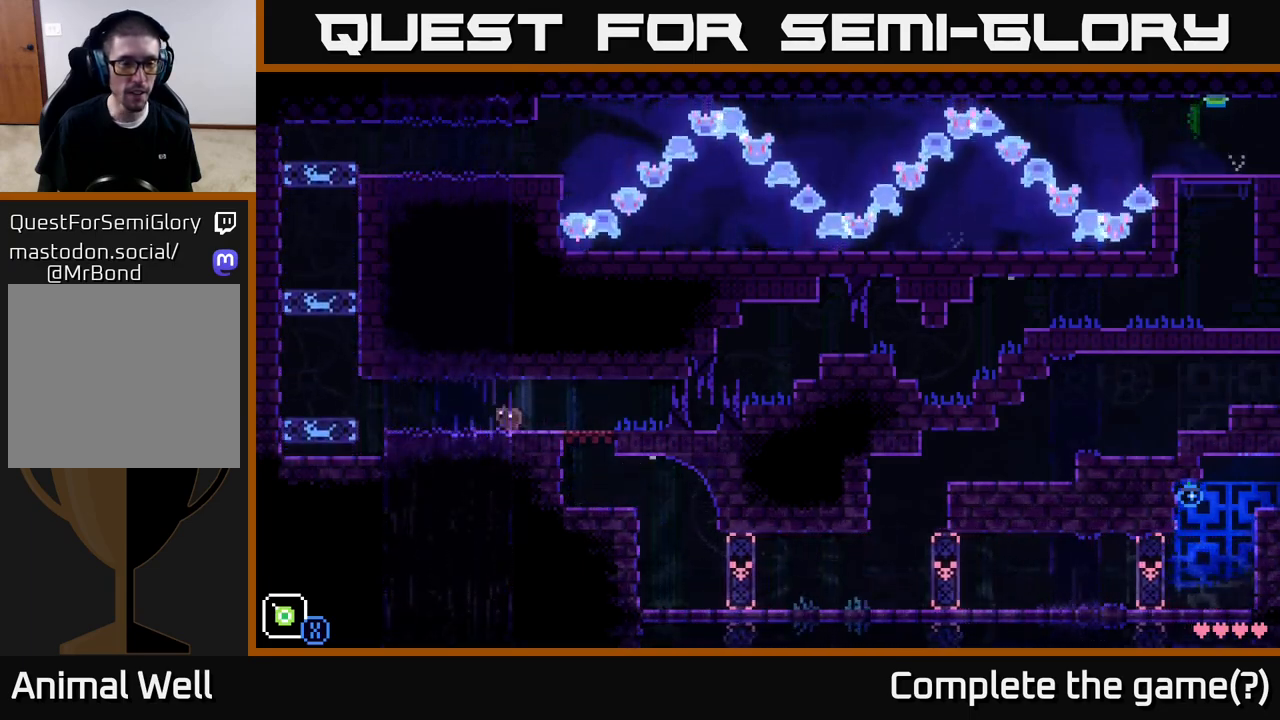
{"buttons": [], "left_stick": "left", "right_stick": "center", "events": [[367, "left_stick", "center"], [483, "left_stick", "left"]]}
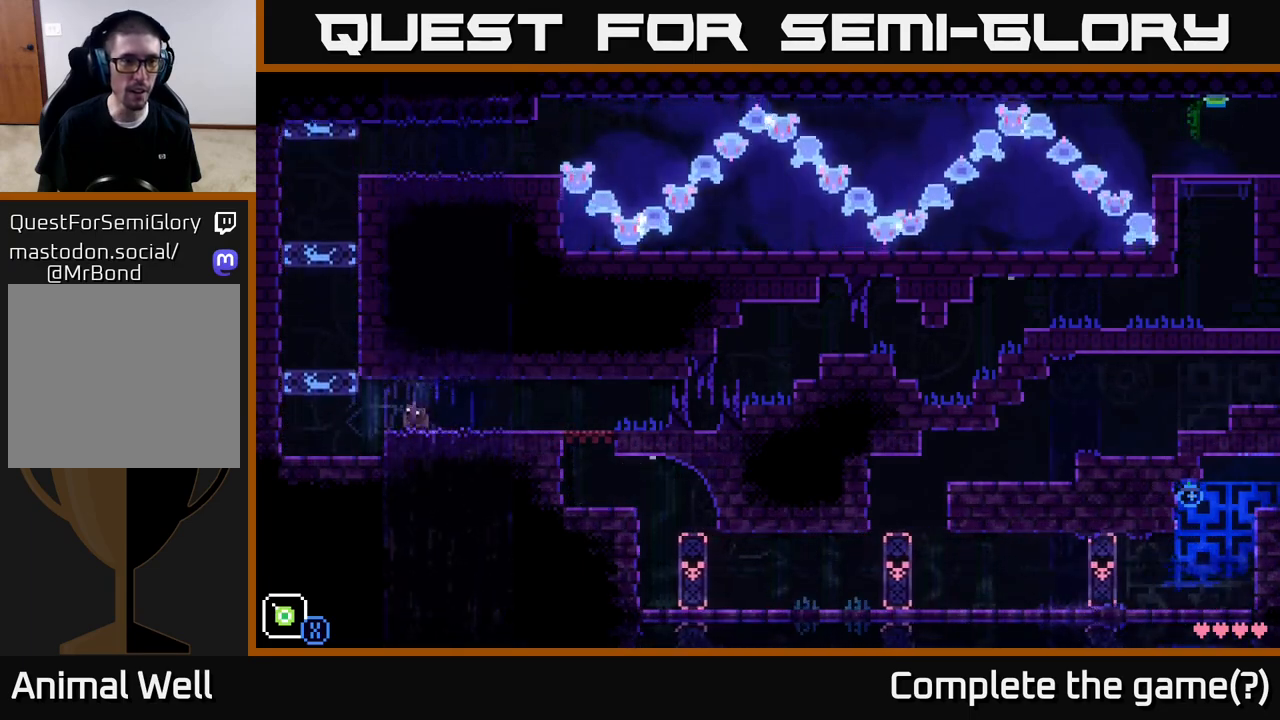
{"buttons": [], "left_stick": "left", "right_stick": "center", "events": [[200, "A", "down"], [367, "A", "up"]]}
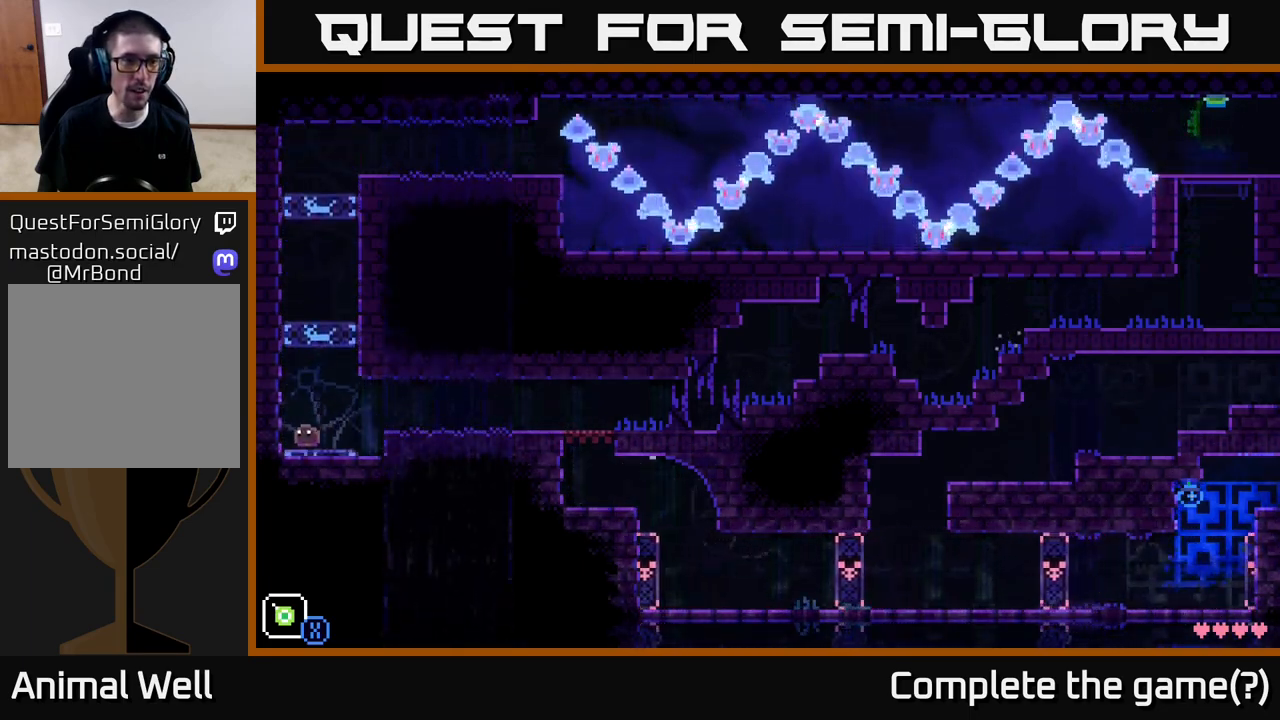
{"buttons": [], "left_stick": "center", "right_stick": "center", "events": [[83, "left_stick", "center"], [150, "left_stick", "right"], [250, "left_stick", "center"]]}
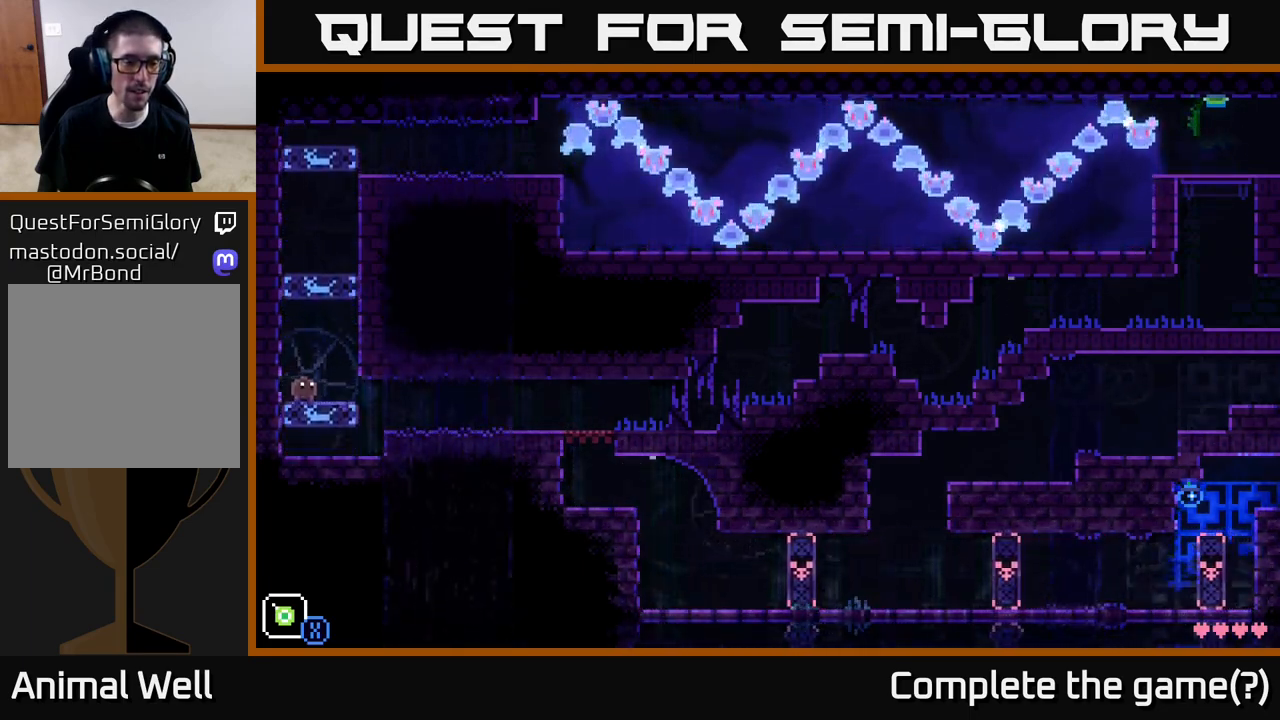
{"buttons": [], "left_stick": "center", "right_stick": "center", "events": []}
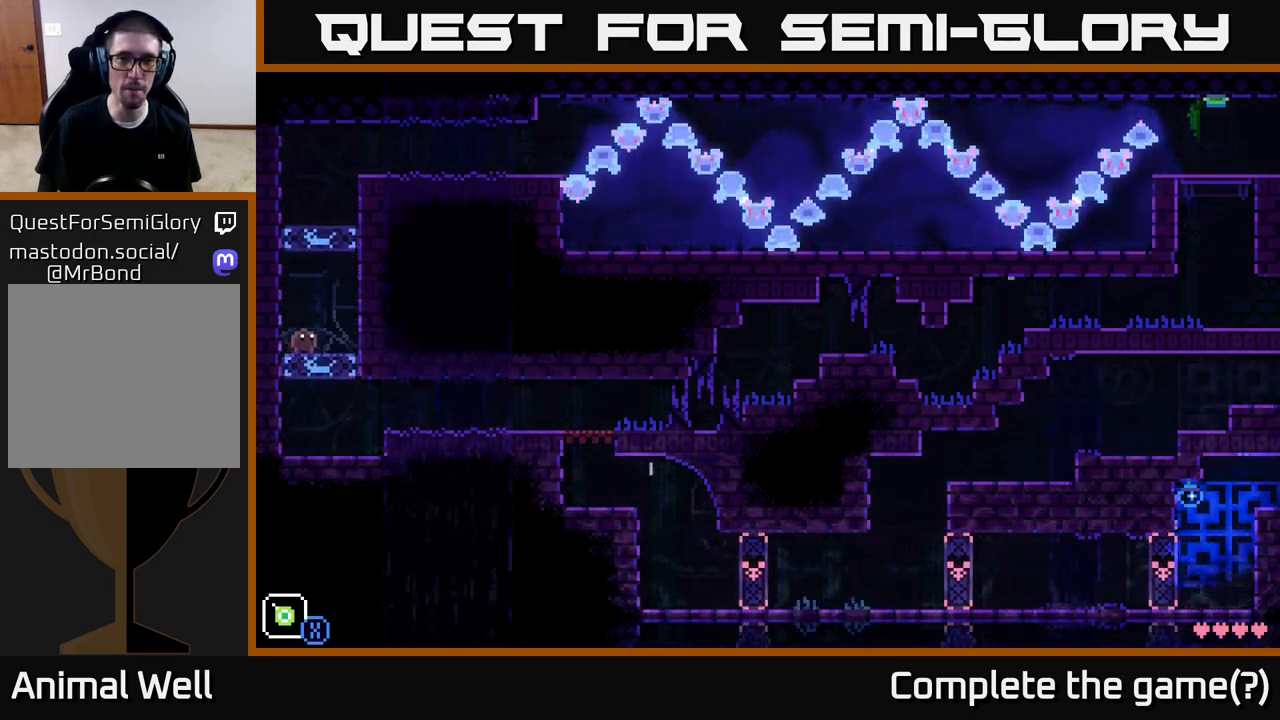
{"buttons": [], "left_stick": "center", "right_stick": "center", "events": []}
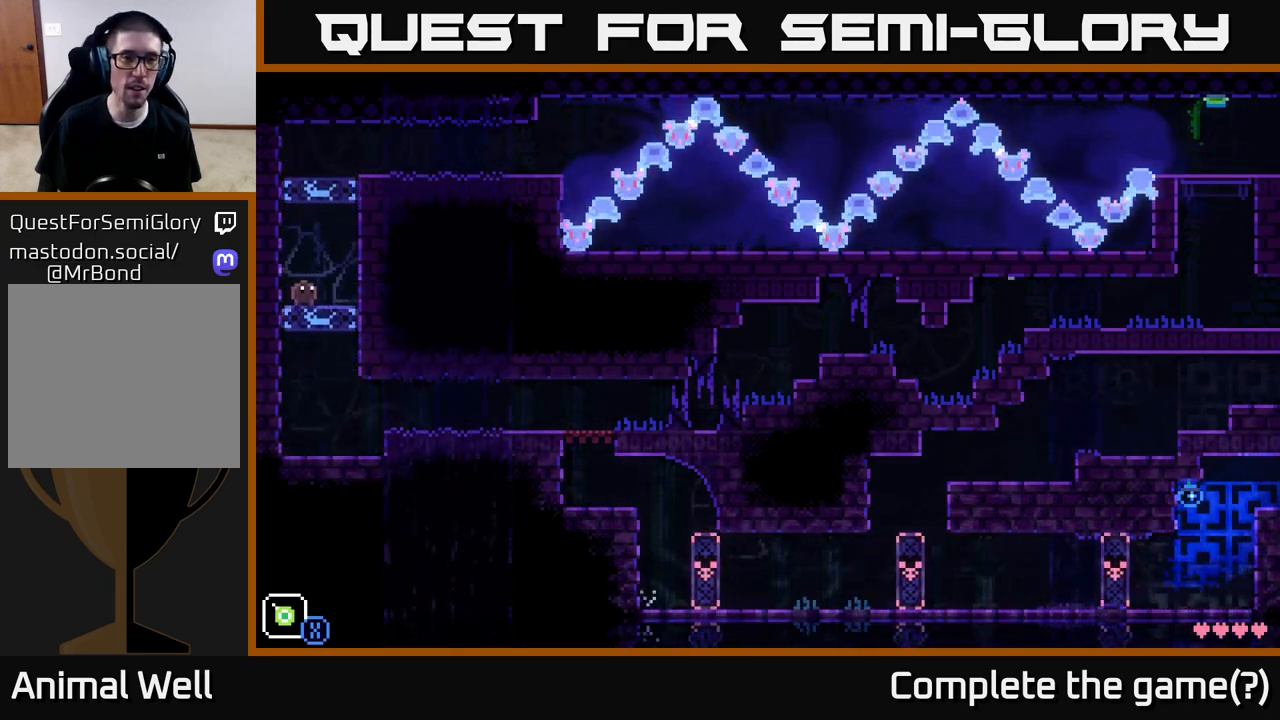
{"buttons": [], "left_stick": "center", "right_stick": "center", "events": []}
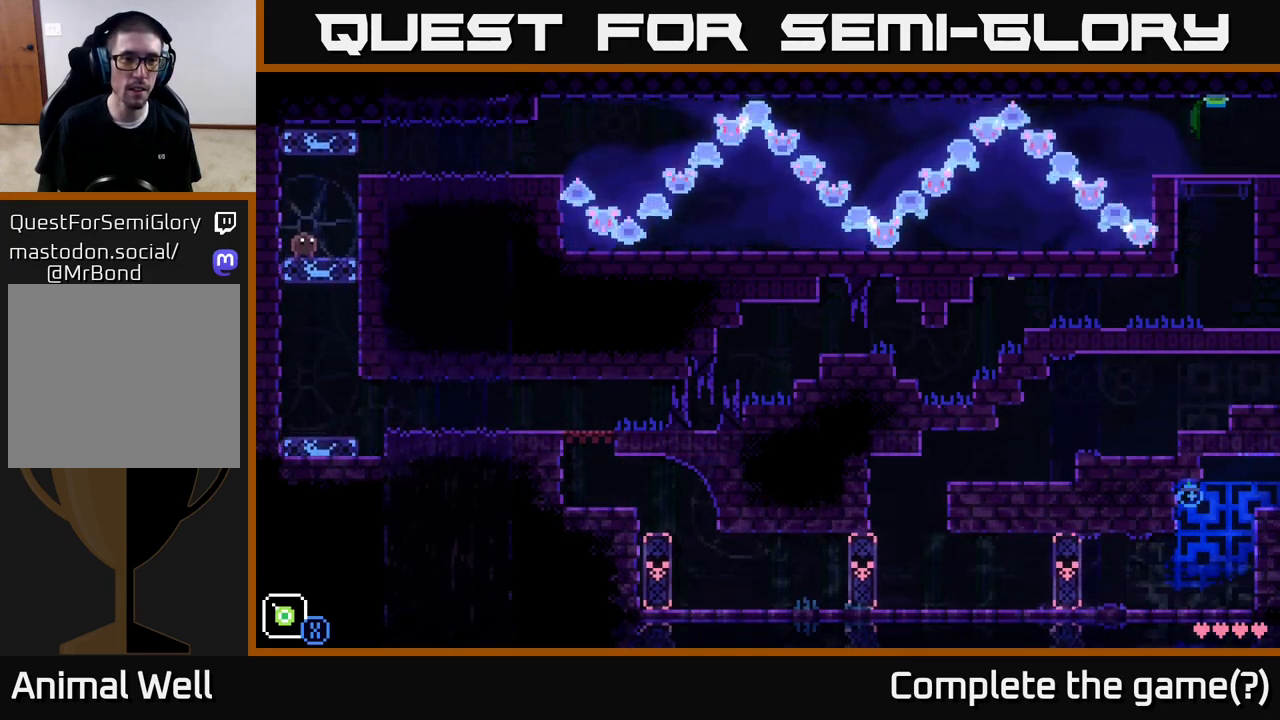
{"buttons": ["A"], "left_stick": "right", "right_stick": "center", "events": [[200, "left_stick", "right"], [317, "A", "down"]]}
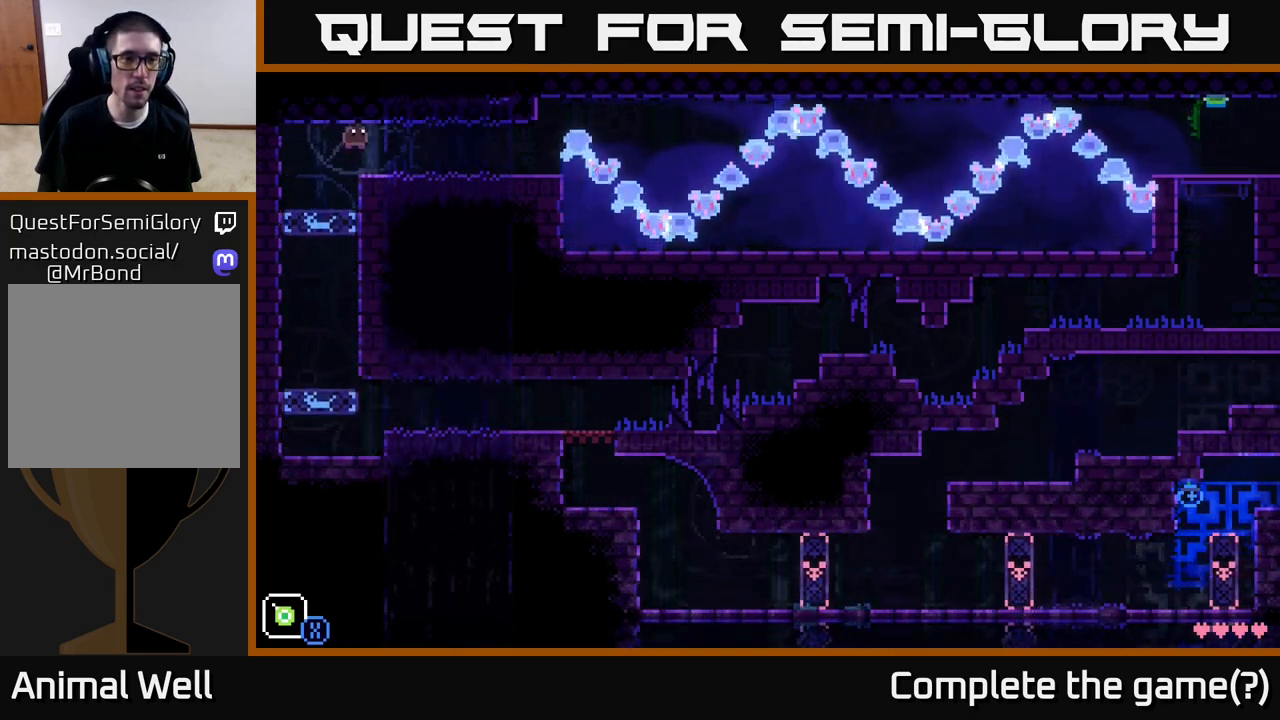
{"buttons": [], "left_stick": "right", "right_stick": "center", "events": [[133, "A", "up"]]}
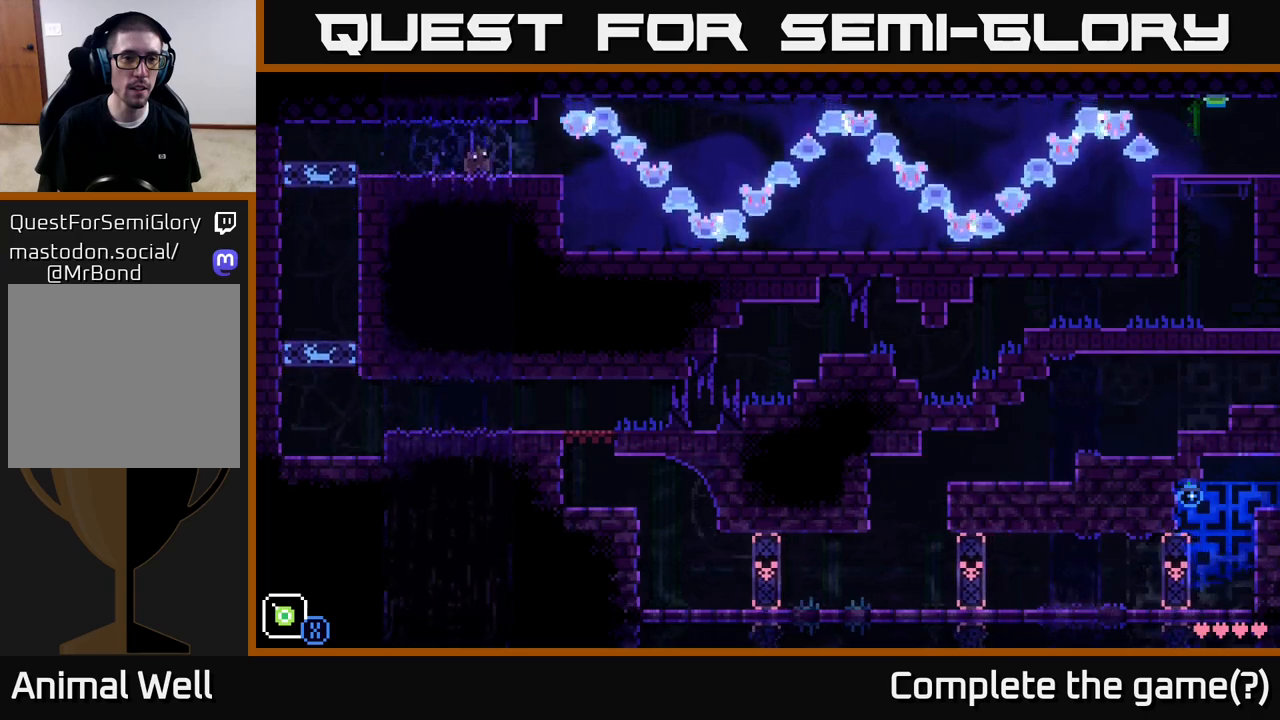
{"buttons": ["X"], "left_stick": "center", "right_stick": "center", "events": [[133, "left_stick", "center"], [433, "X", "down"]]}
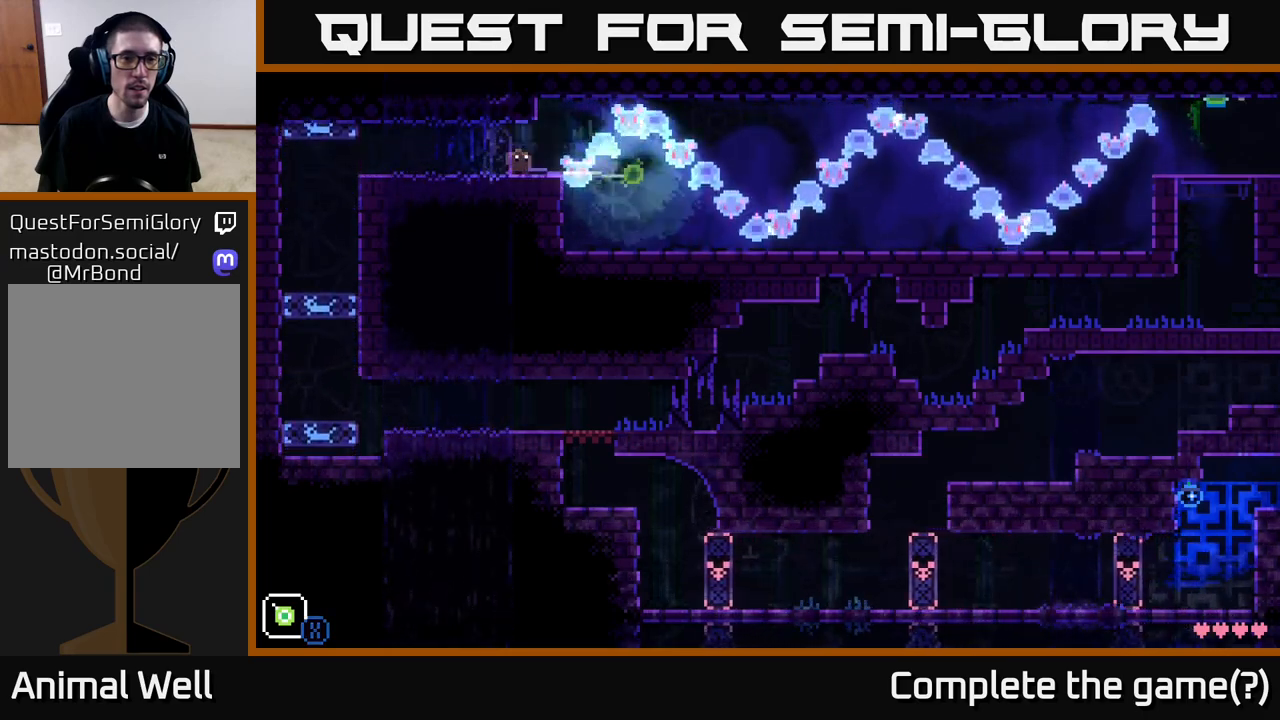
{"buttons": [], "left_stick": "center", "right_stick": "center", "events": [[300, "X", "up"]]}
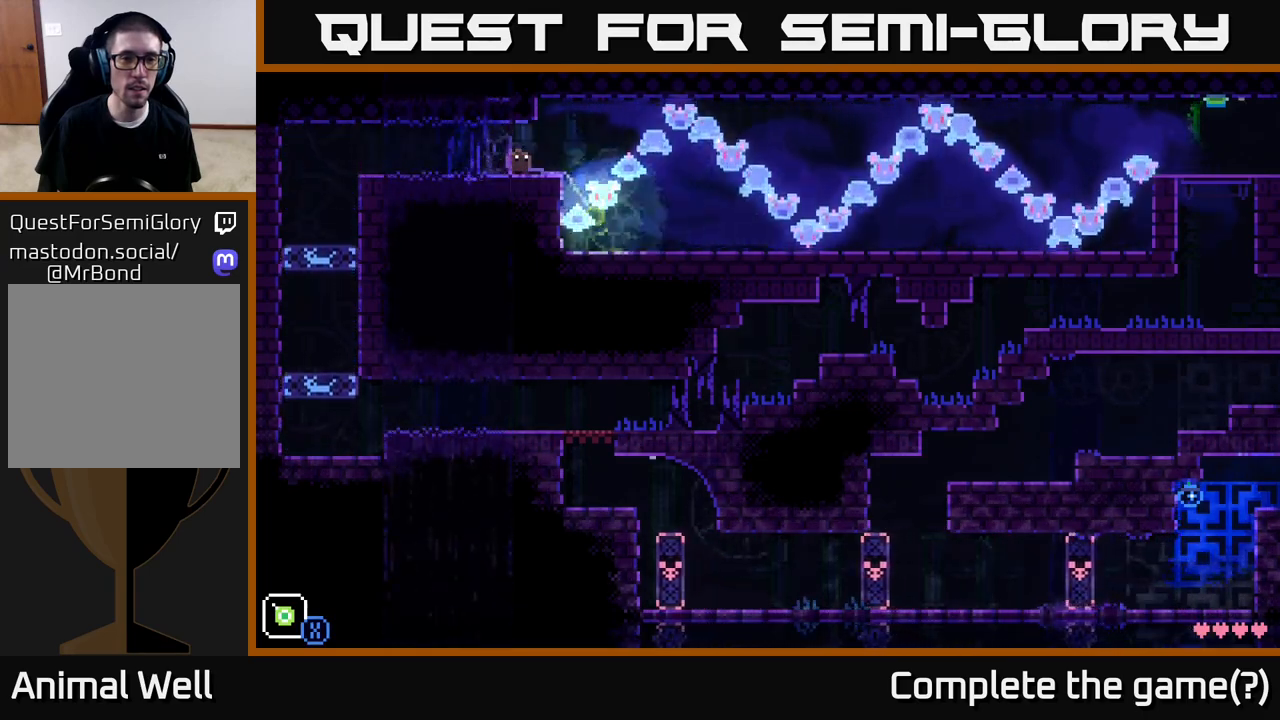
{"buttons": [], "left_stick": "center", "right_stick": "center", "events": []}
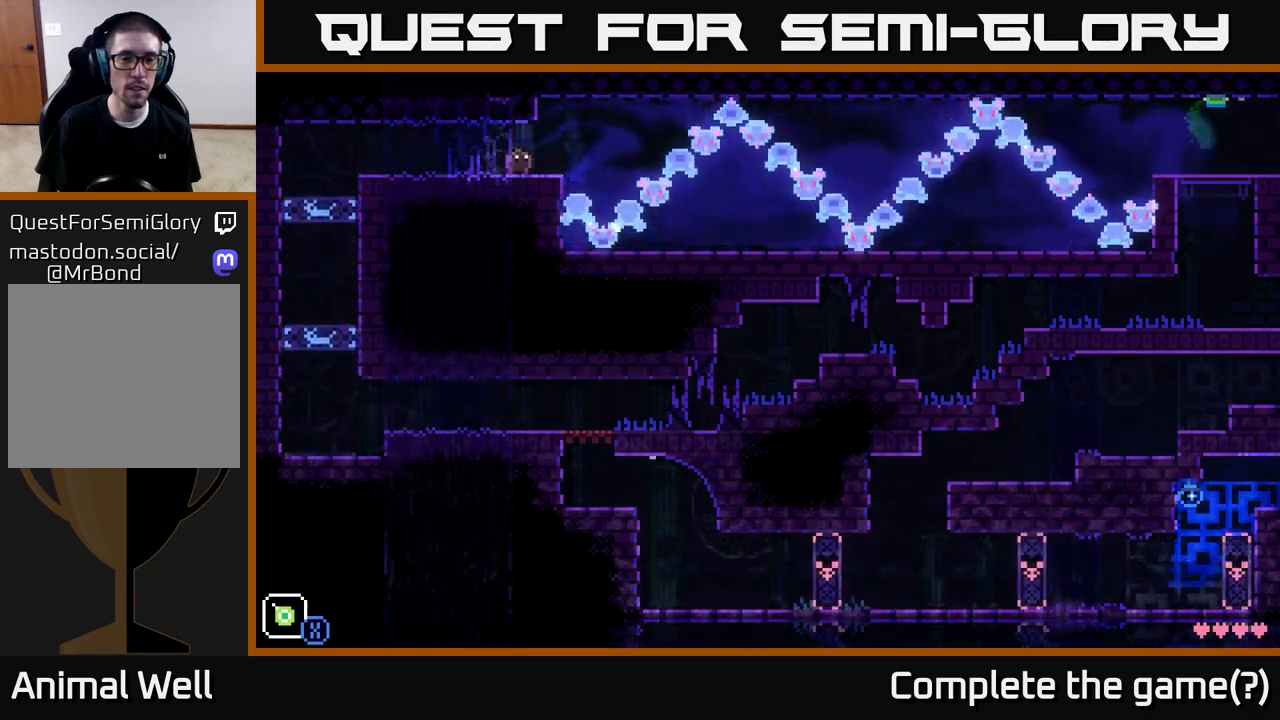
{"buttons": [], "left_stick": "center", "right_stick": "center", "events": []}
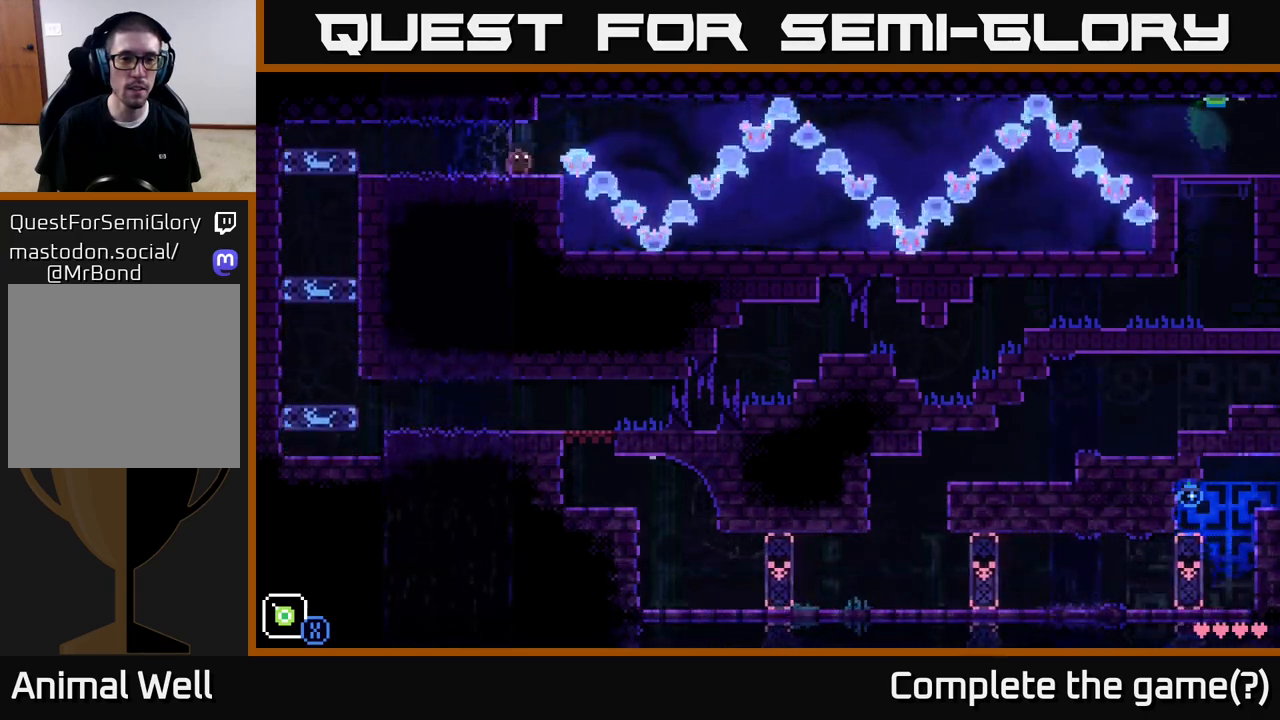
{"buttons": [], "left_stick": "right", "right_stick": "center", "events": [[350, "left_stick", "right"]]}
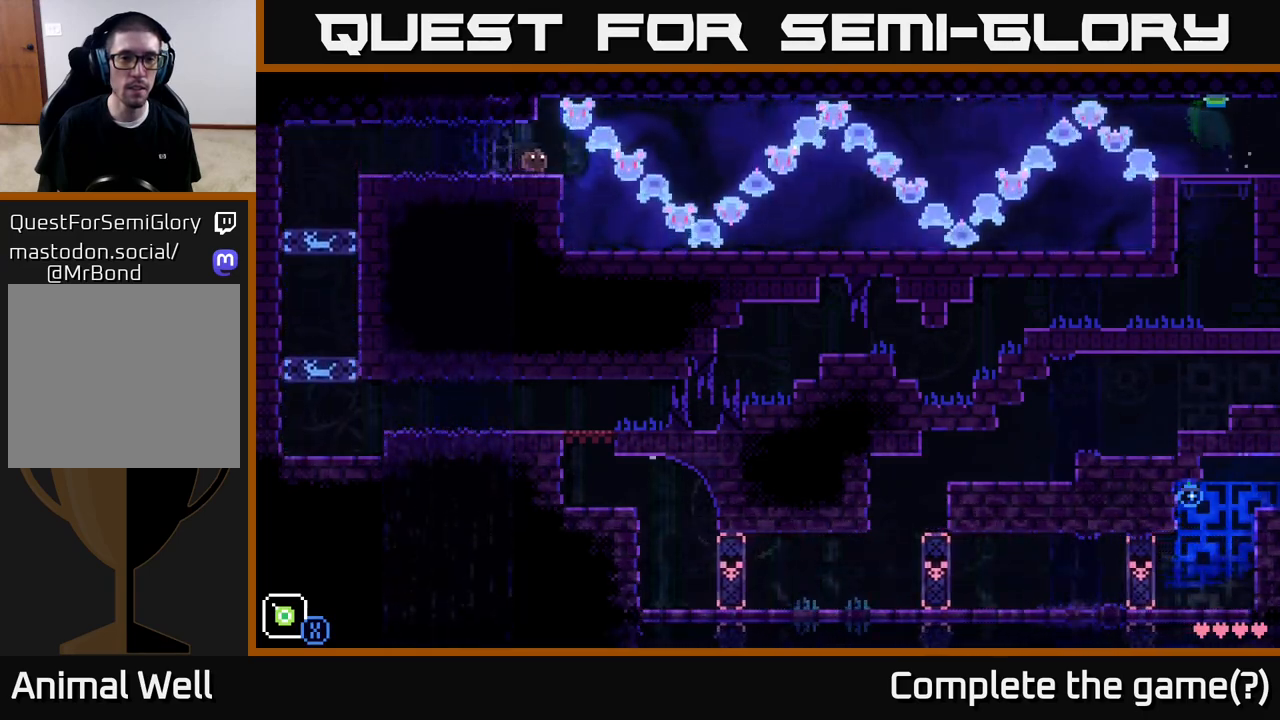
{"buttons": [], "left_stick": "right", "right_stick": "center", "events": [[200, "left_stick", "center"], [333, "left_stick", "right"]]}
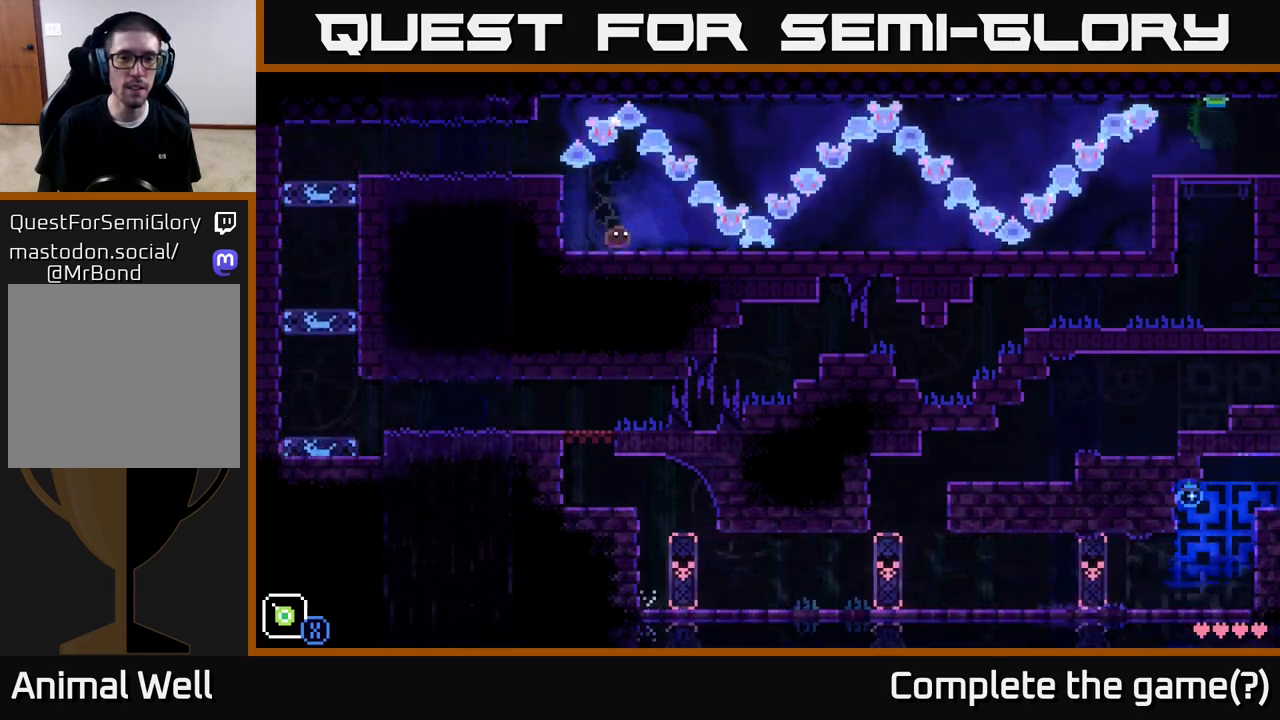
{"buttons": [], "left_stick": "center", "right_stick": "center", "events": [[117, "left_stick", "center"], [250, "left_stick", "right"], [450, "left_stick", "center"]]}
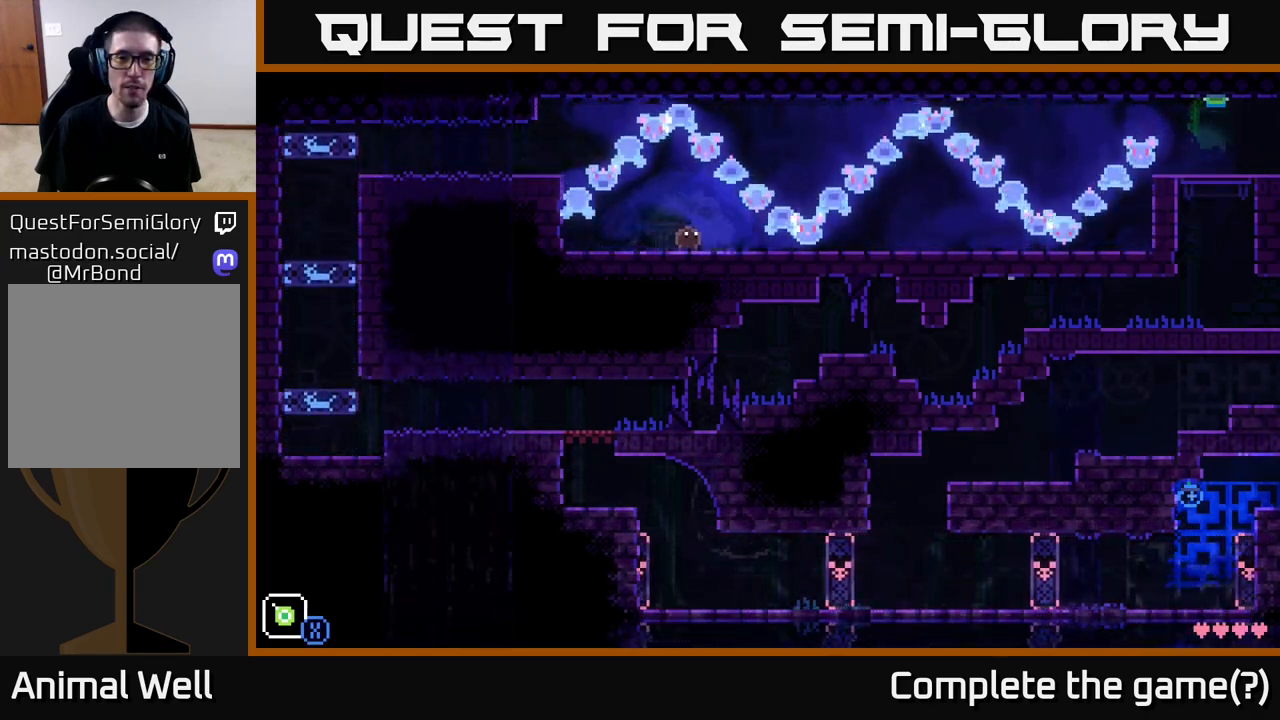
{"buttons": [], "left_stick": "right", "right_stick": "center", "events": [[50, "left_stick", "right"], [283, "left_stick", "center"], [350, "left_stick", "right"]]}
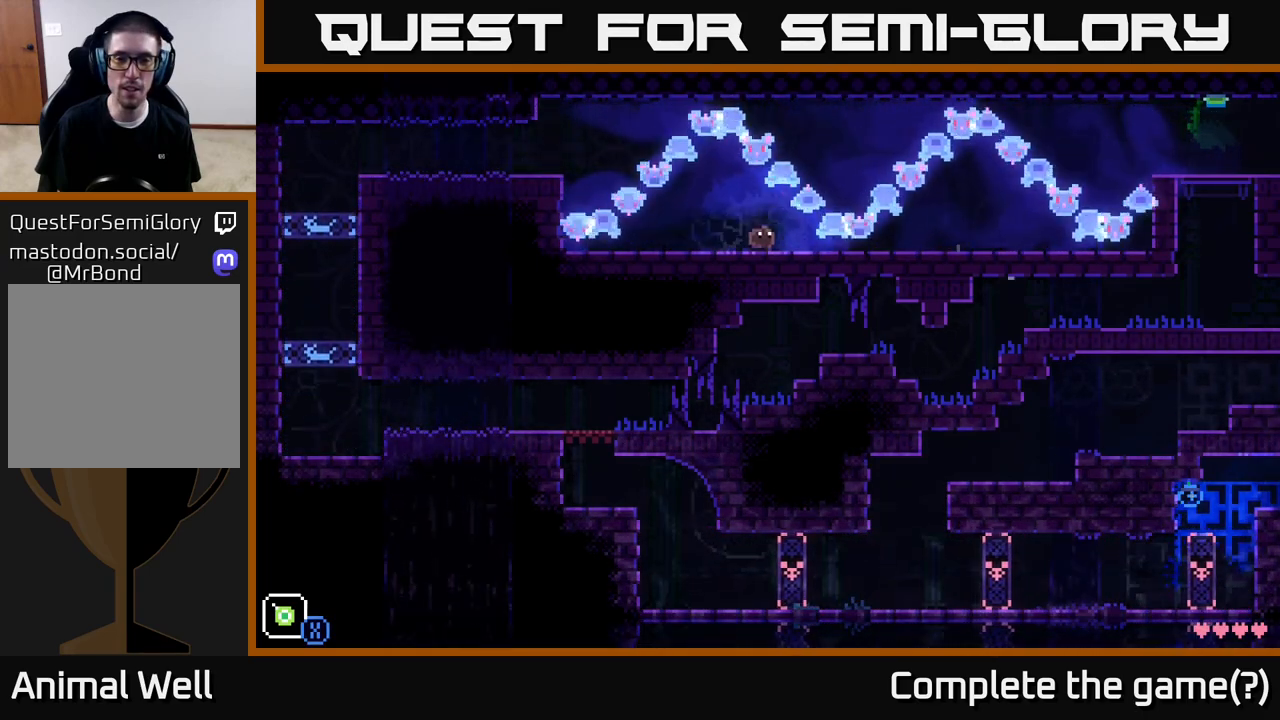
{"buttons": [], "left_stick": "right", "right_stick": "center", "events": [[33, "left_stick", "center"], [133, "left_stick", "right"], [317, "left_stick", "center"], [467, "left_stick", "right"]]}
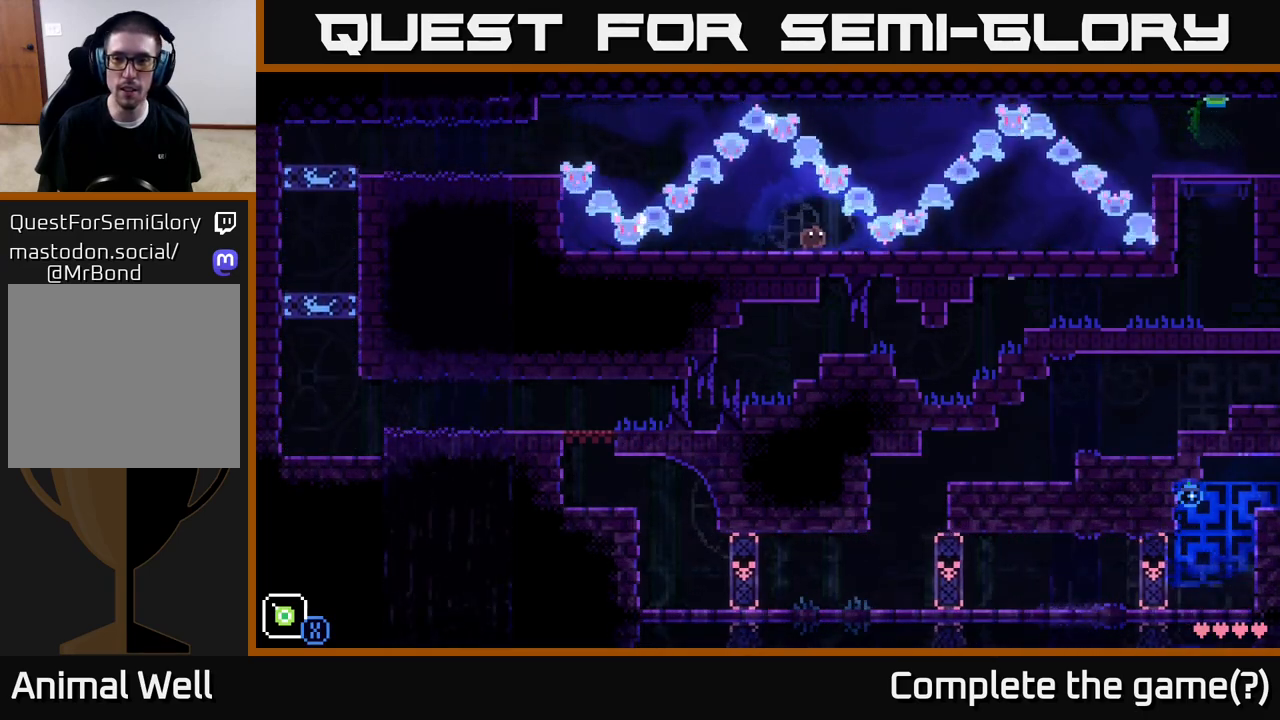
{"buttons": [], "left_stick": "right", "right_stick": "center", "events": [[133, "left_stick", "center"], [433, "left_stick", "right"]]}
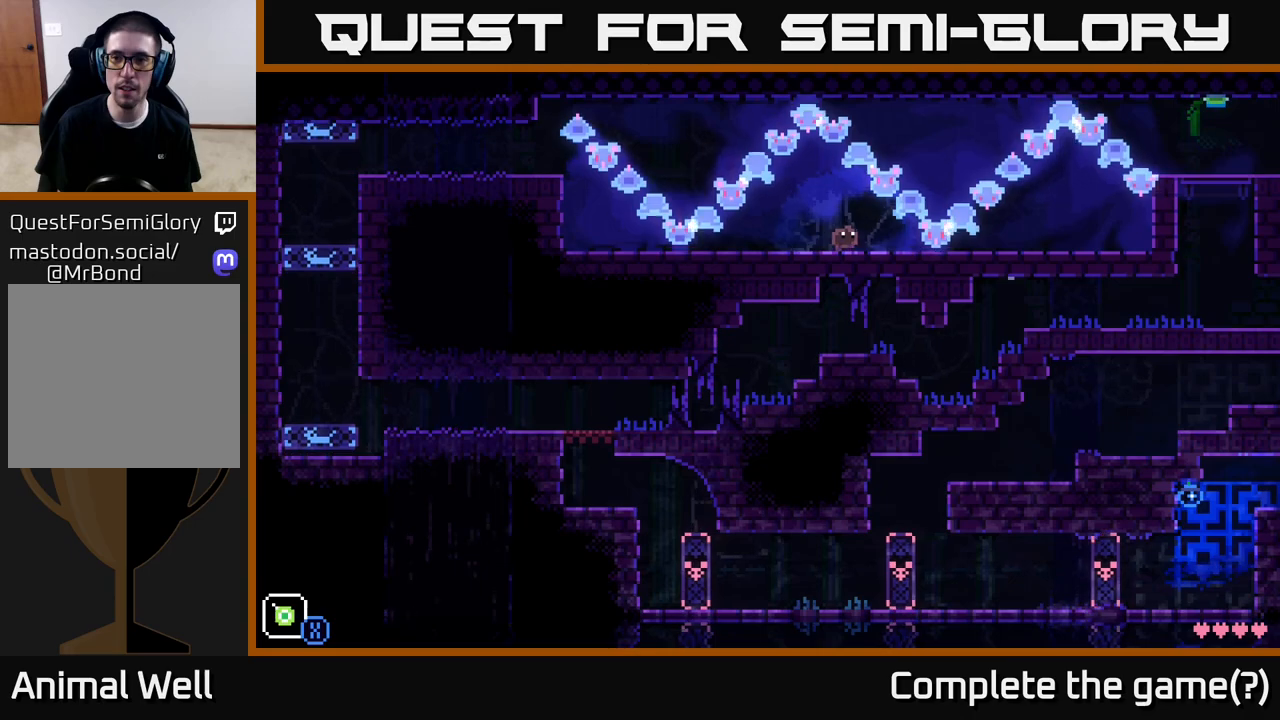
{"buttons": [], "left_stick": "center", "right_stick": "center", "events": [[67, "left_stick", "center"], [233, "left_stick", "right"], [417, "left_stick", "center"]]}